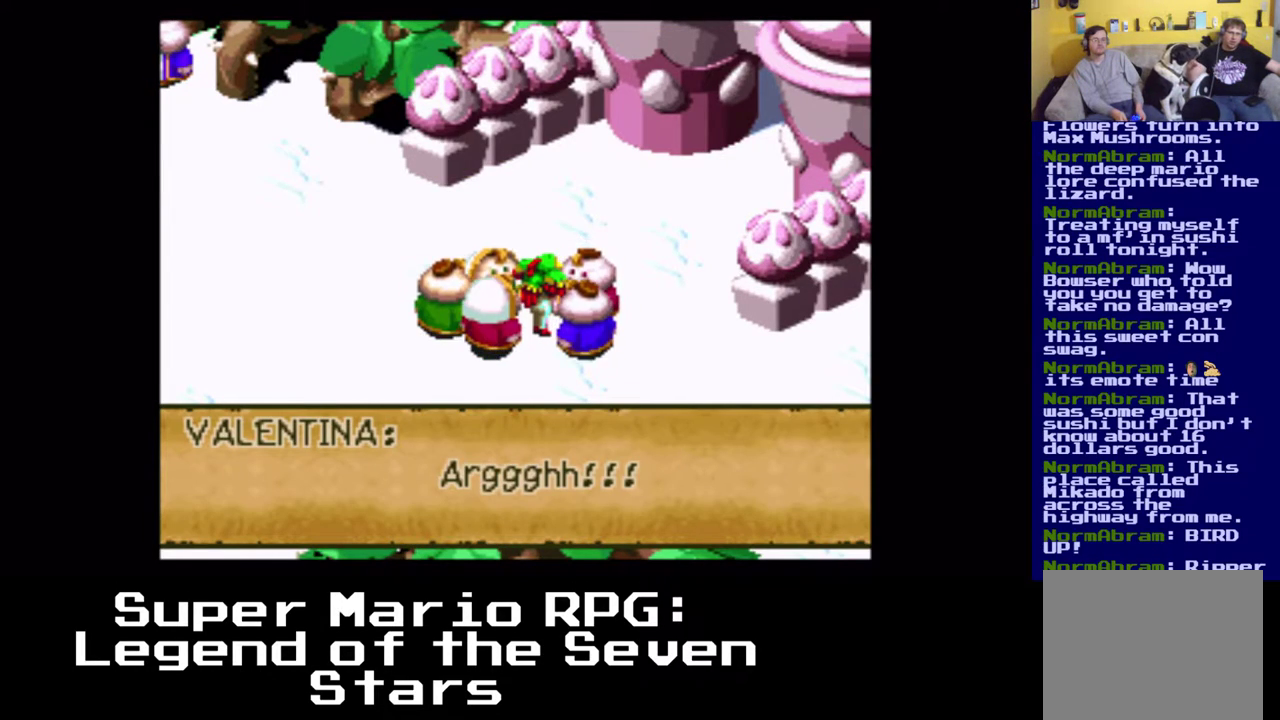
Gameplay with a controller (Xbox layout); each line is a JSON object with the inputs held at the frame after it. "events" lists button and stick changes between this image and that frame as [ms after this image, input, new state], when the widget could be followed in between. Not read: L3 R3 right_stick.
{"buttons": [], "left_stick": "center", "events": []}
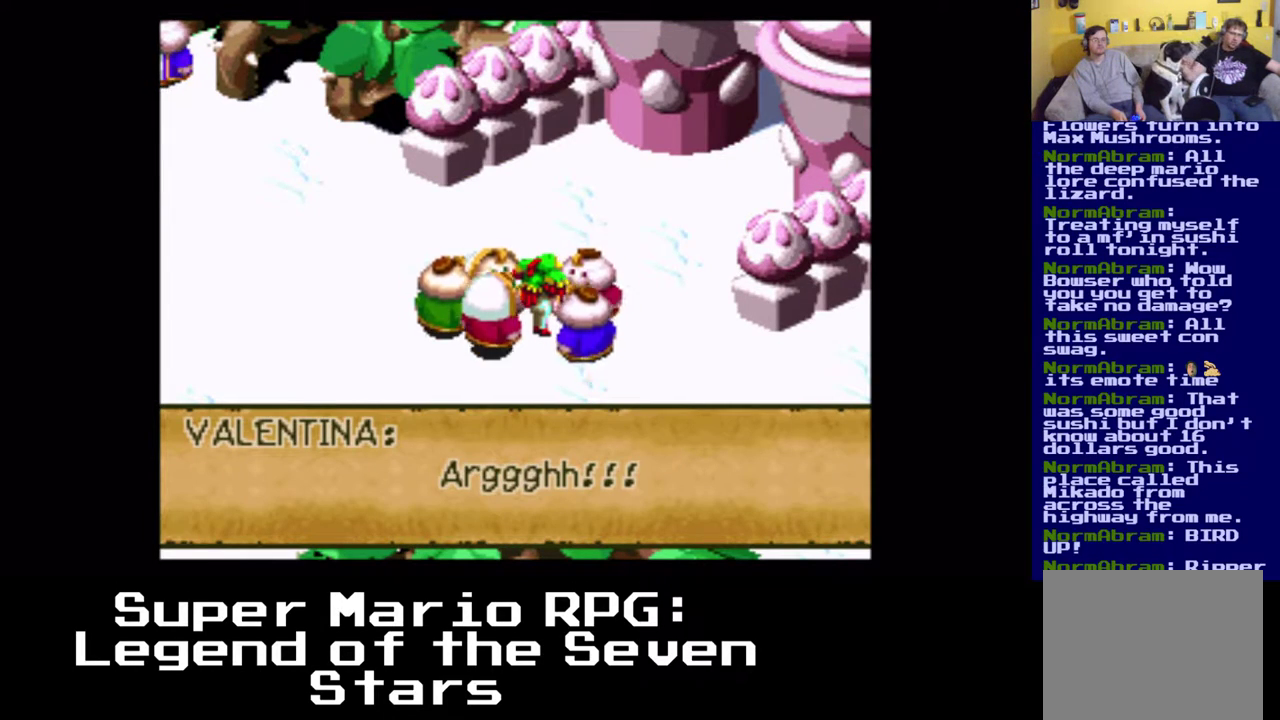
{"buttons": [], "left_stick": "center", "events": [[150, "B", "down"], [350, "B", "up"]]}
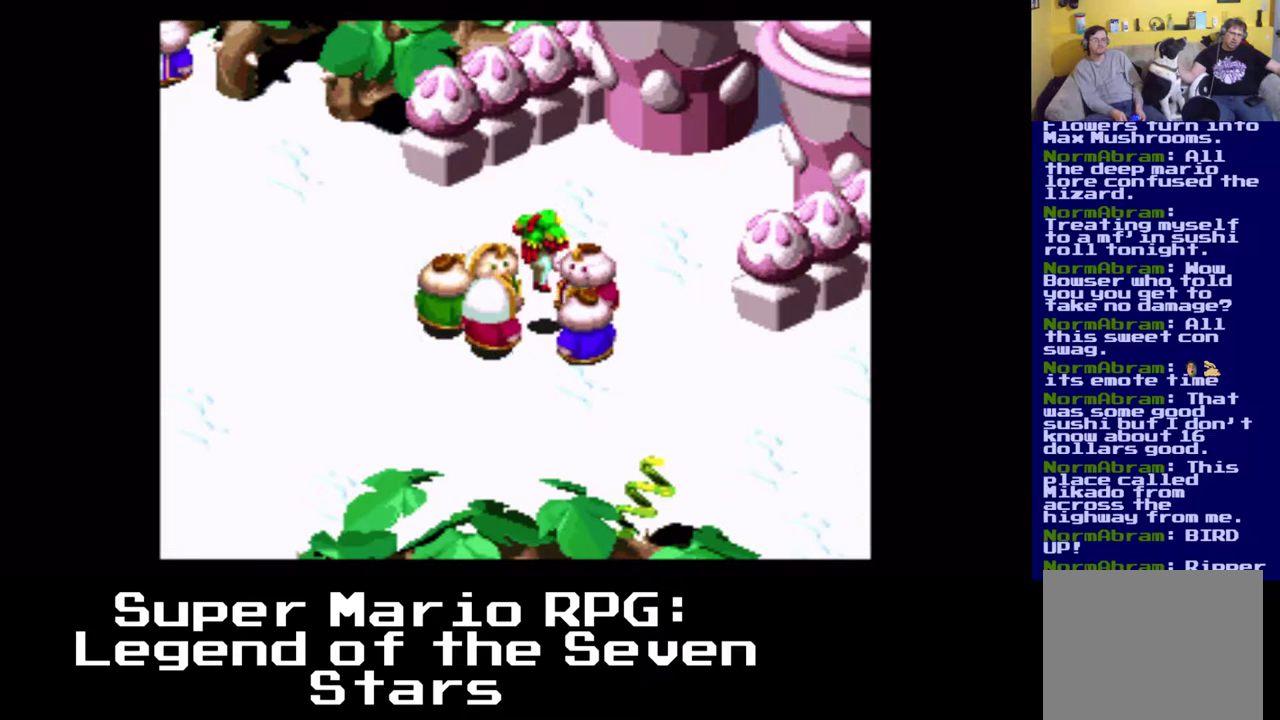
{"buttons": [], "left_stick": "center", "events": []}
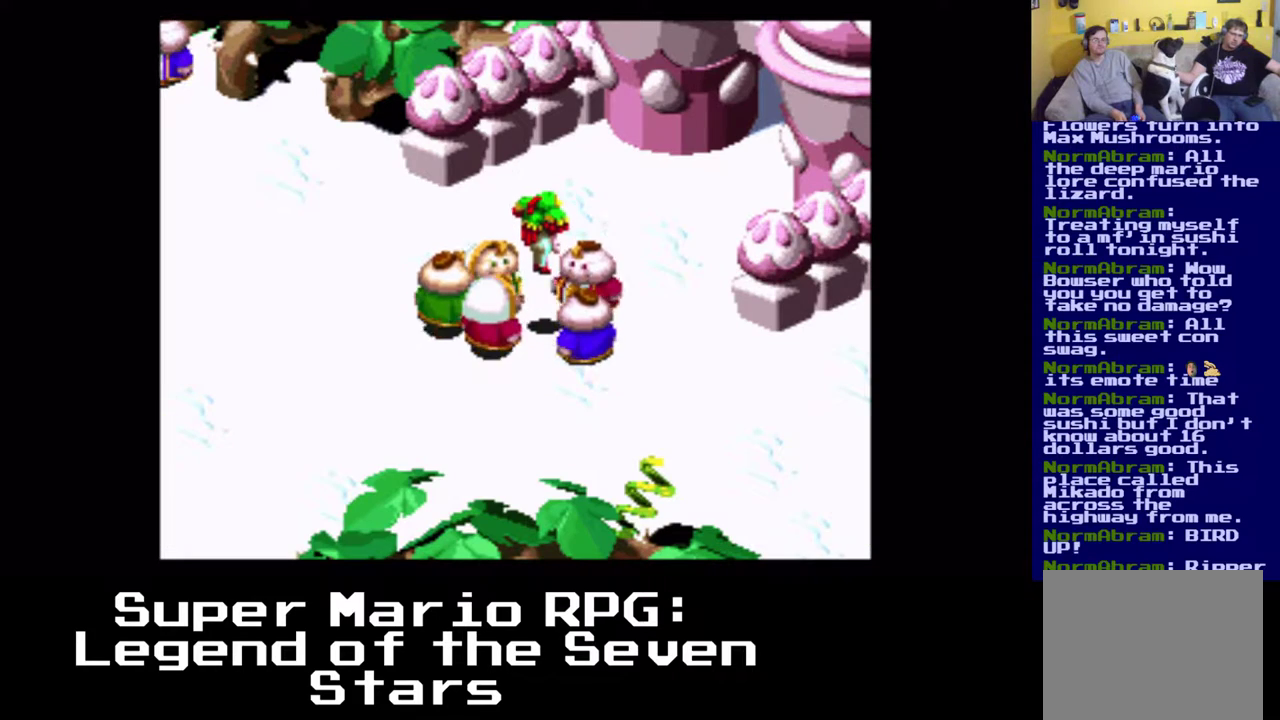
{"buttons": [], "left_stick": "center", "events": []}
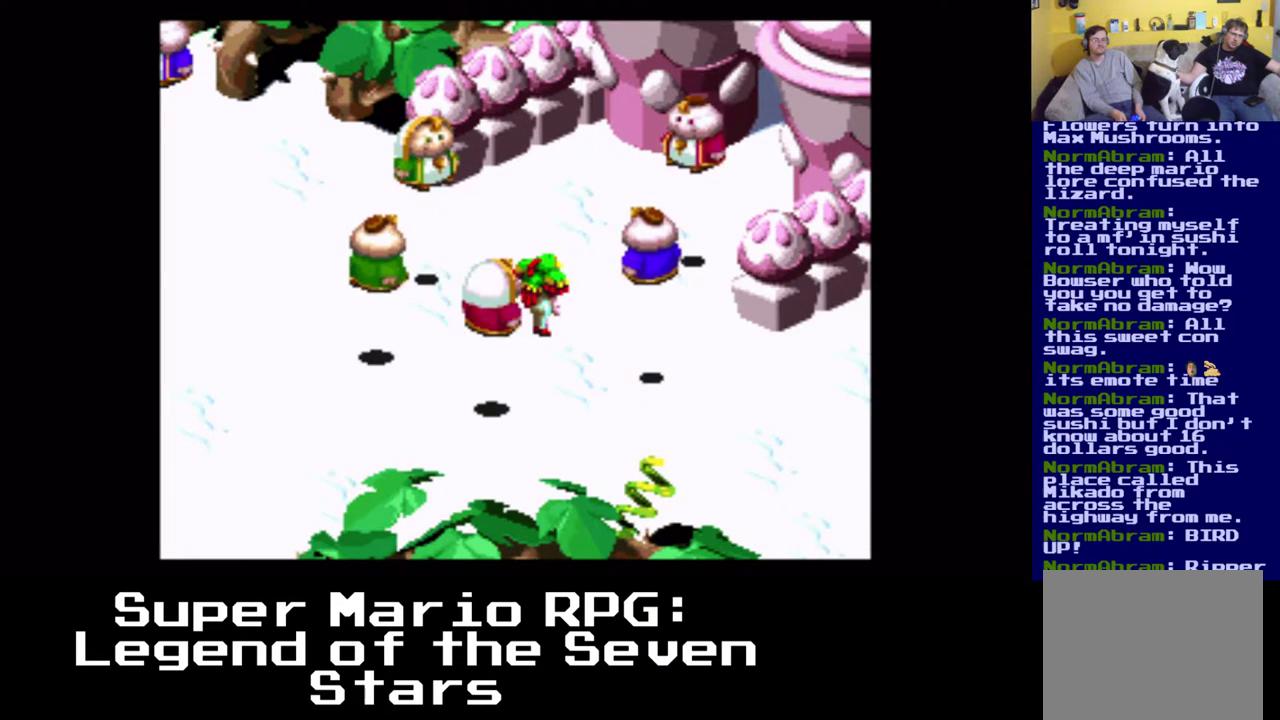
{"buttons": [], "left_stick": "center", "events": []}
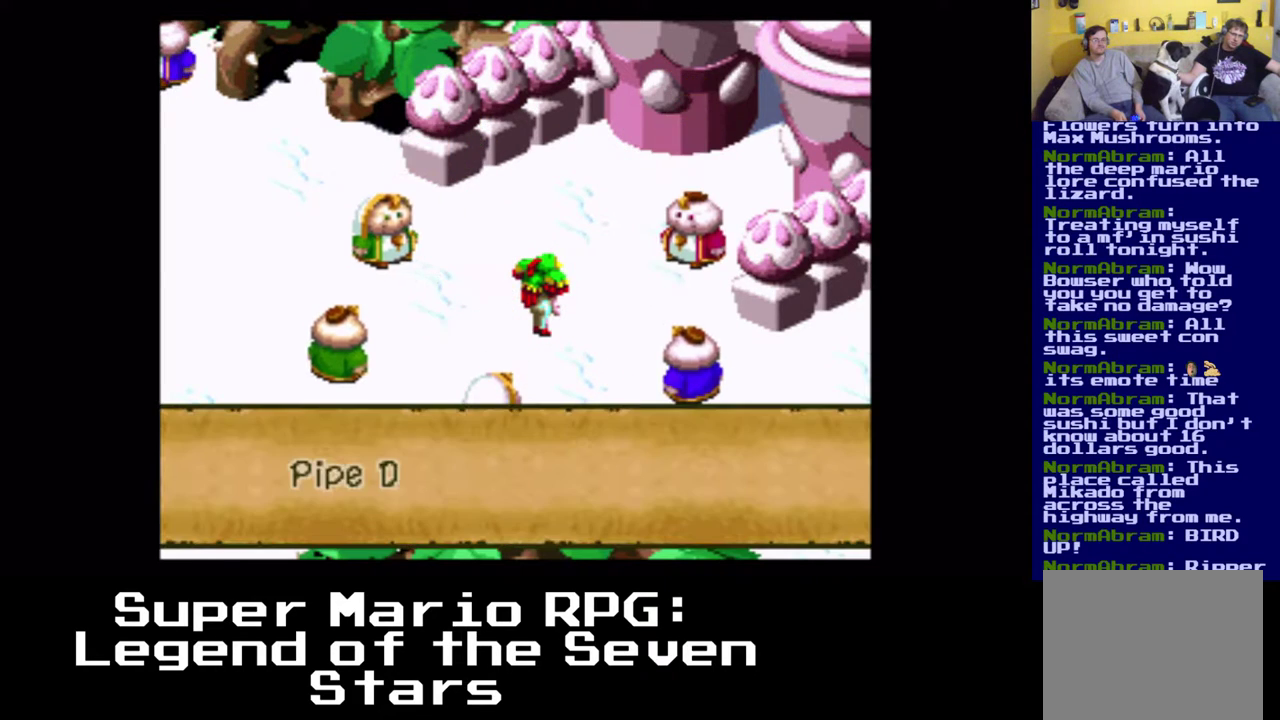
{"buttons": [], "left_stick": "center", "events": []}
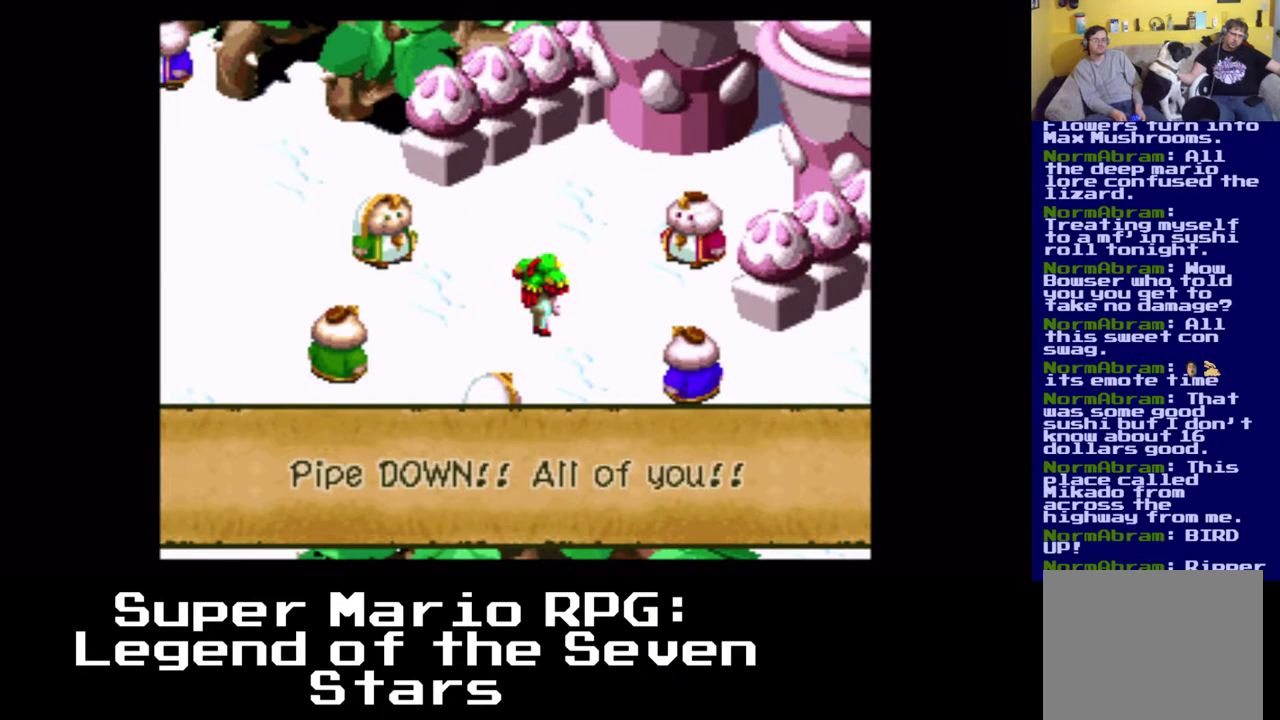
{"buttons": ["B"], "left_stick": "center", "events": [[367, "B", "down"]]}
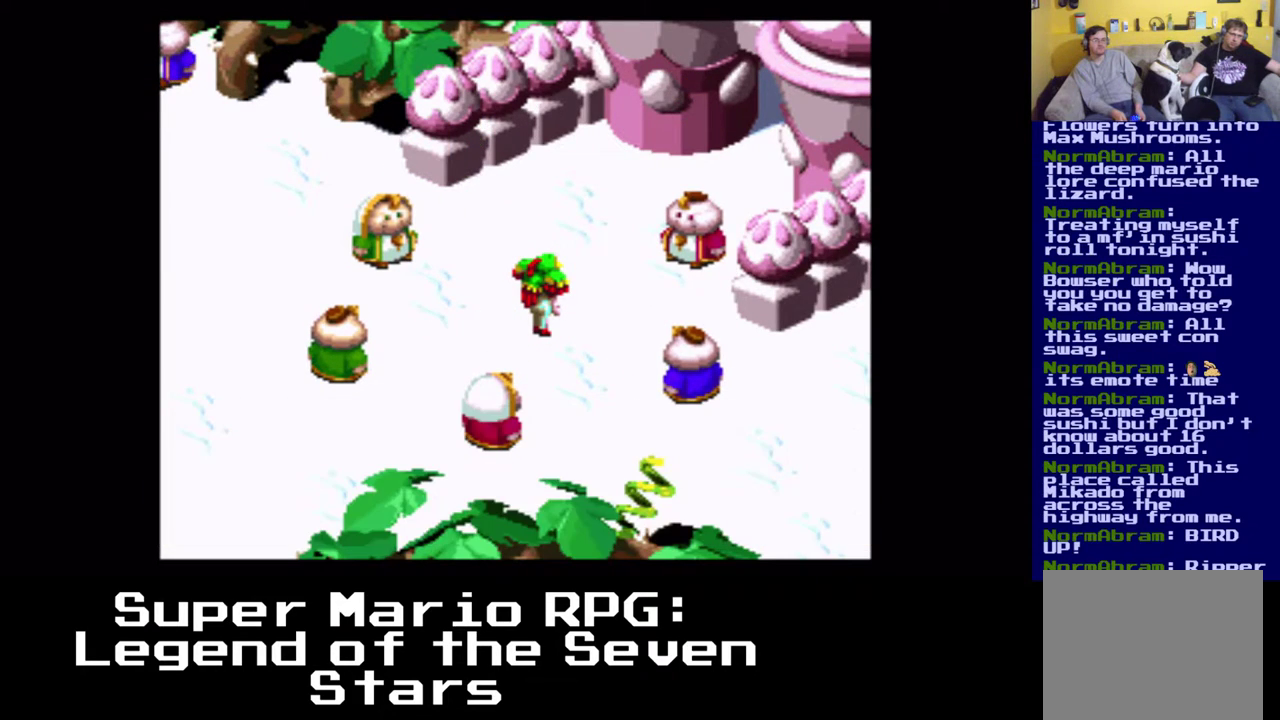
{"buttons": [], "left_stick": "center", "events": [[50, "B", "up"]]}
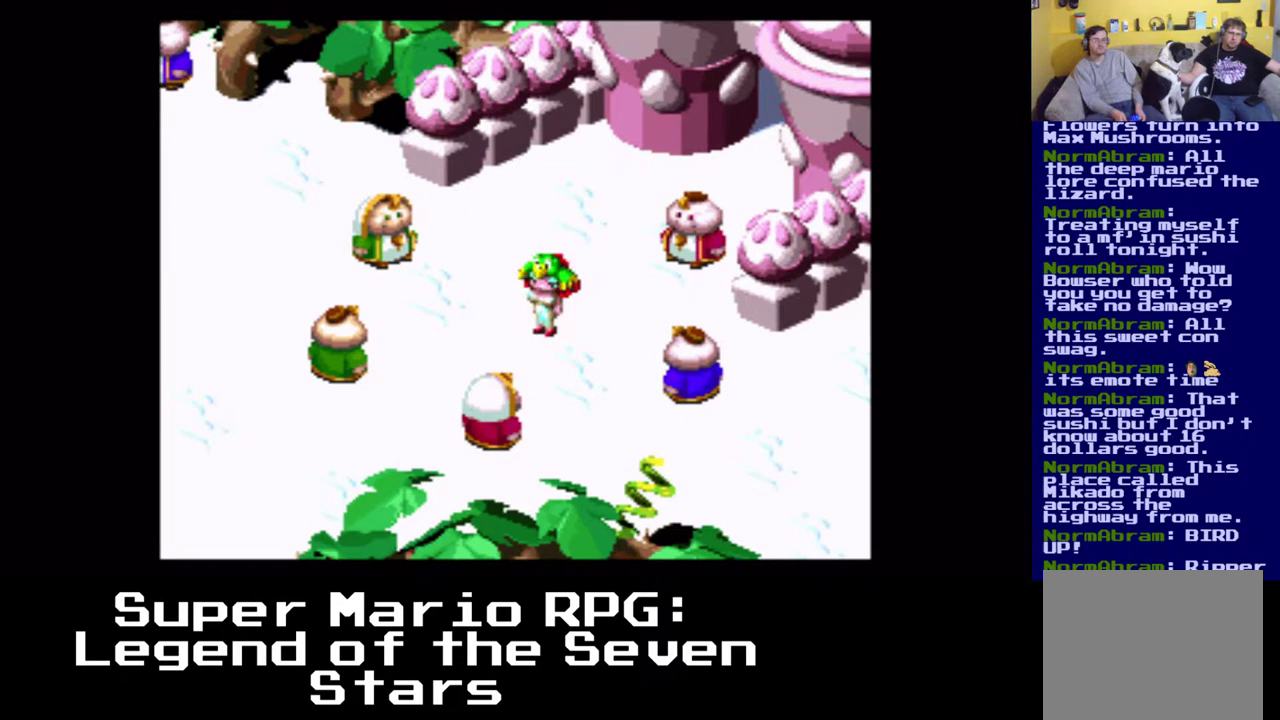
{"buttons": [], "left_stick": "center", "events": []}
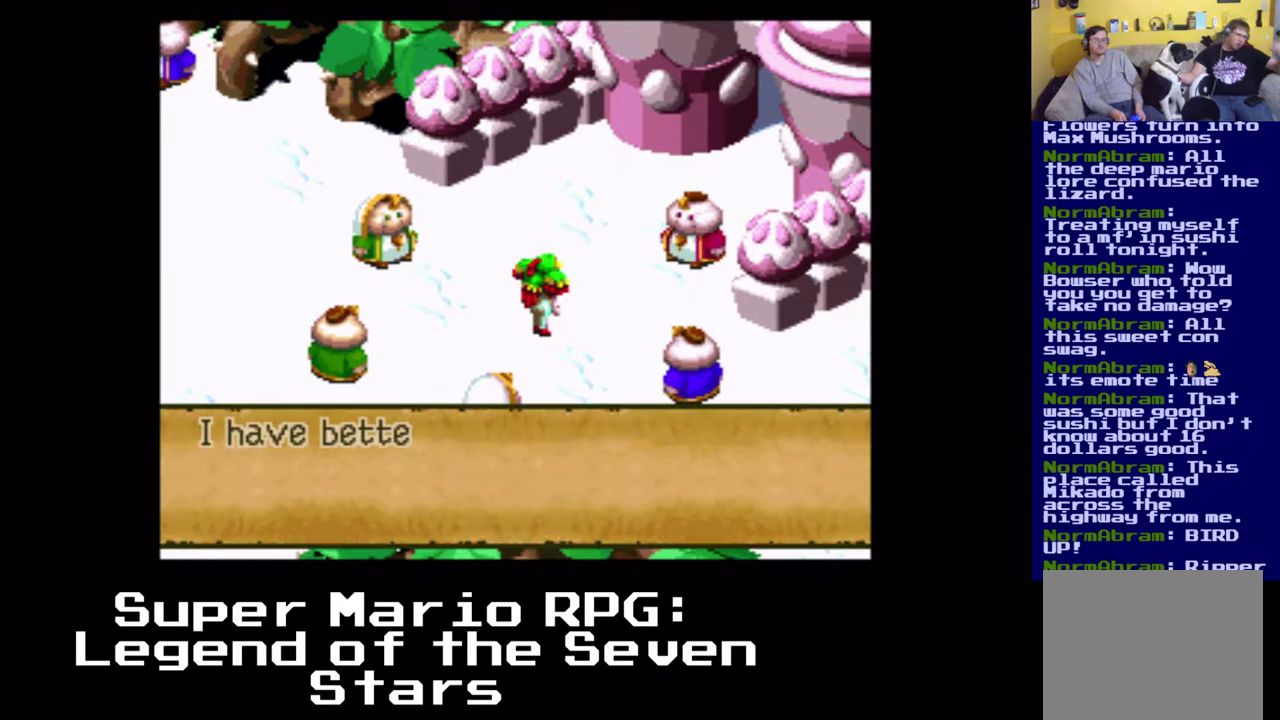
{"buttons": [], "left_stick": "center", "events": []}
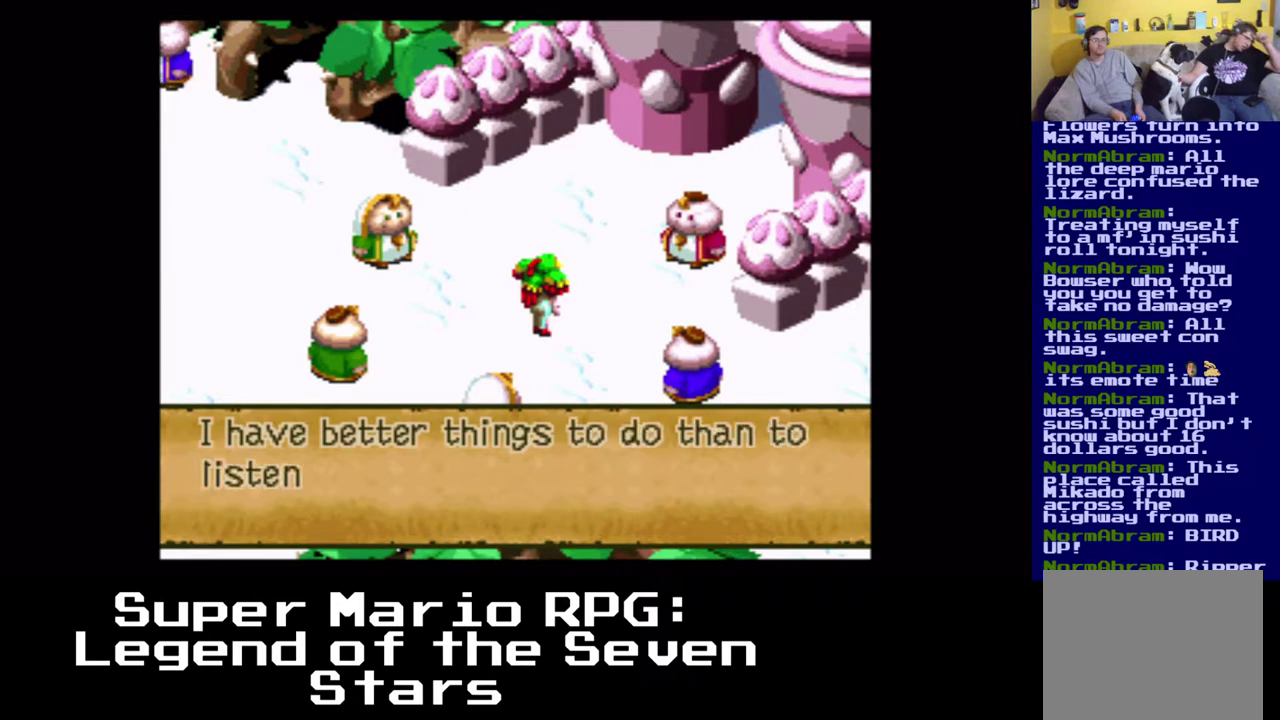
{"buttons": [], "left_stick": "center", "events": []}
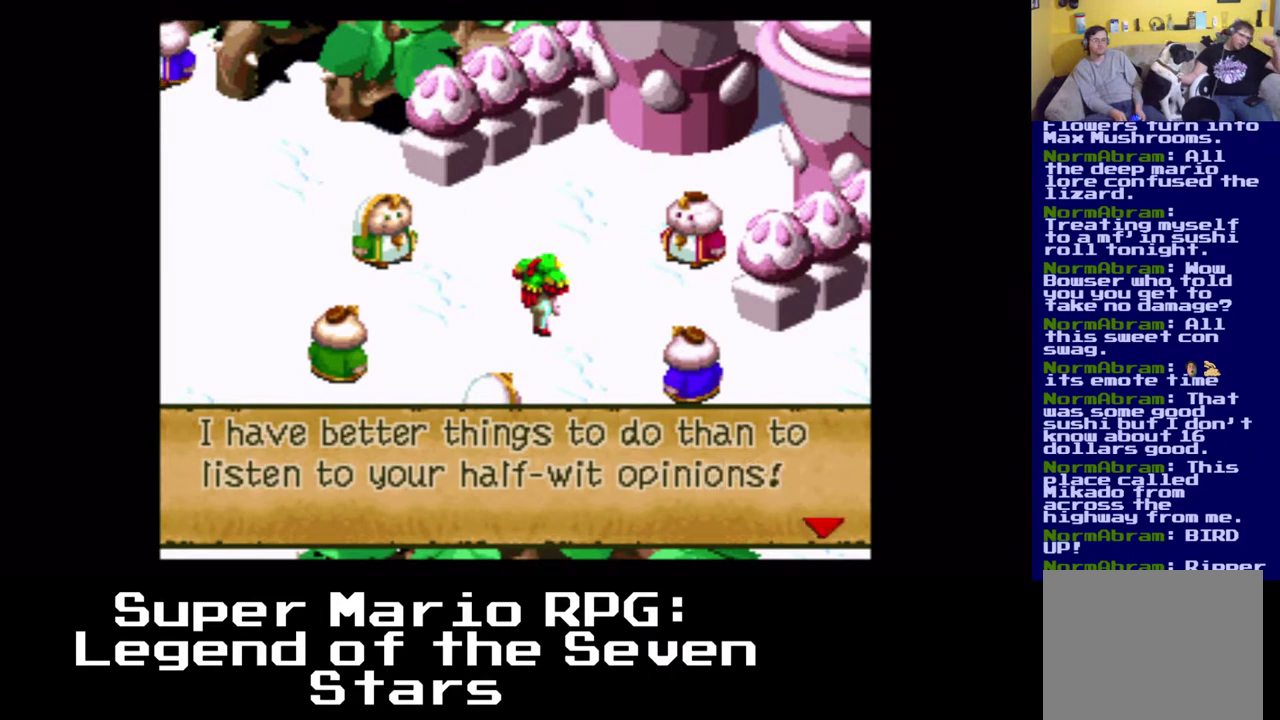
{"buttons": [], "left_stick": "center", "events": []}
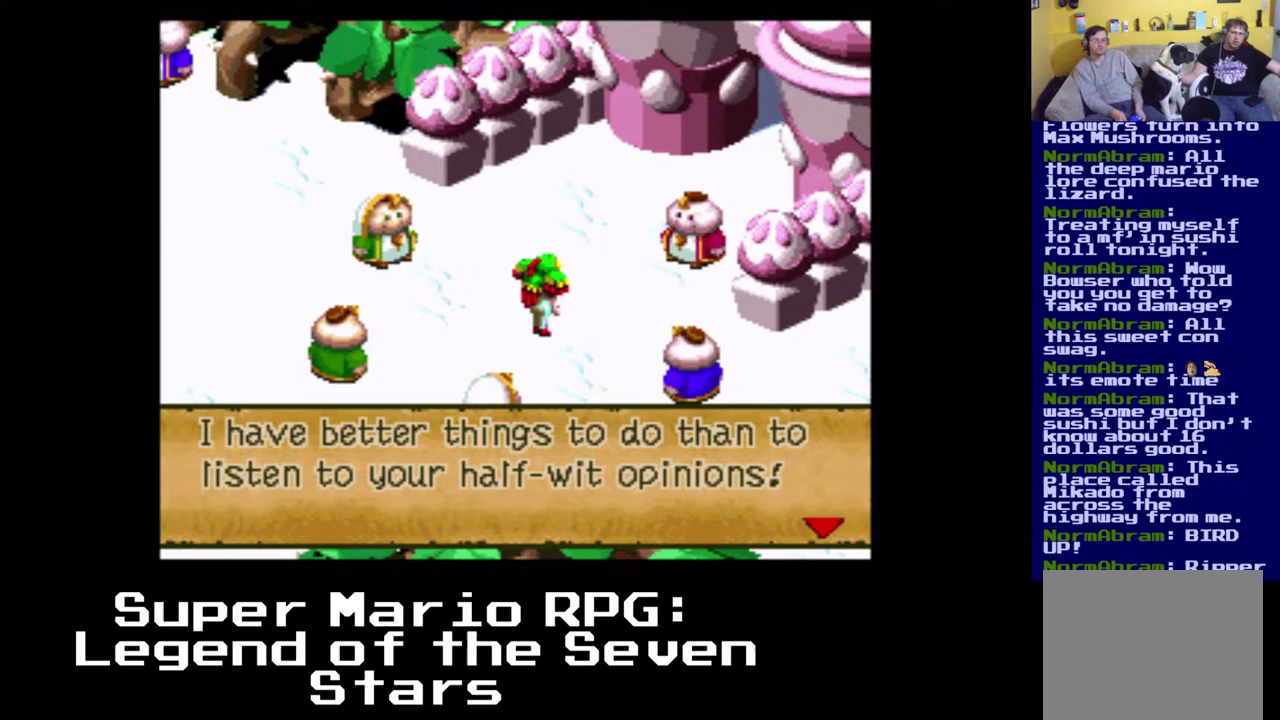
{"buttons": [], "left_stick": "center", "events": [[67, "B", "down"], [250, "B", "up"]]}
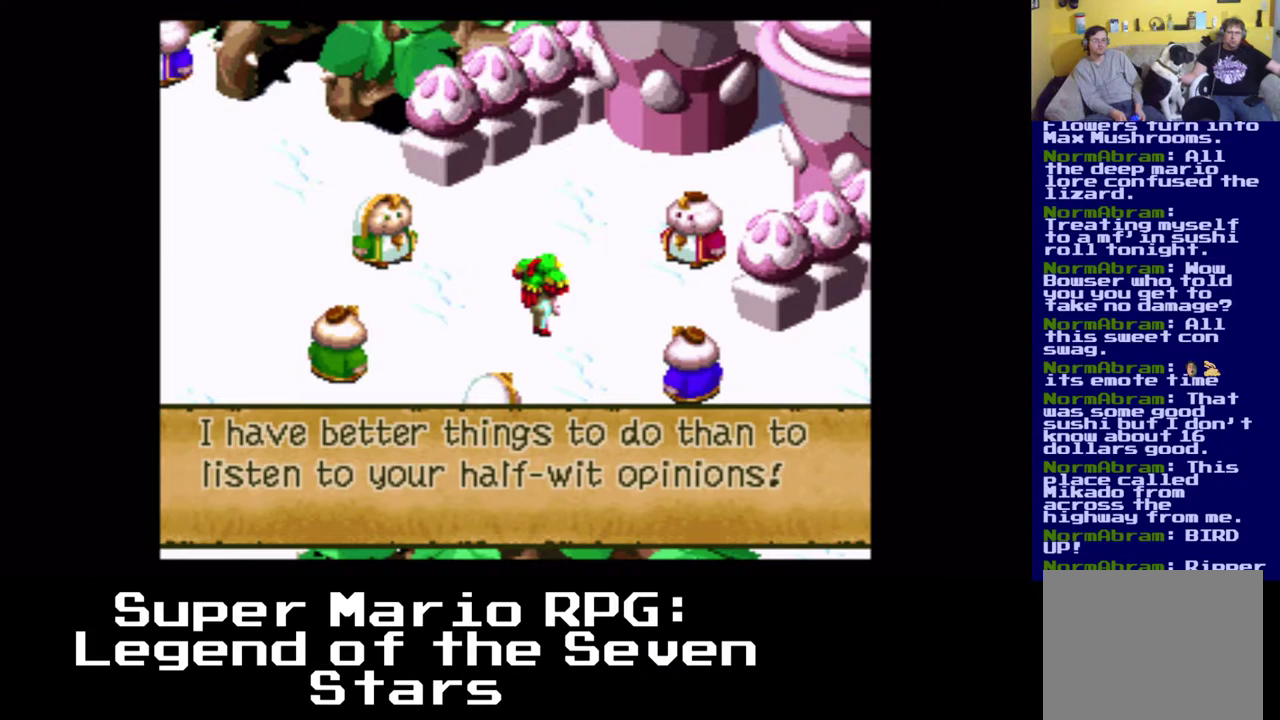
{"buttons": [], "left_stick": "center", "events": []}
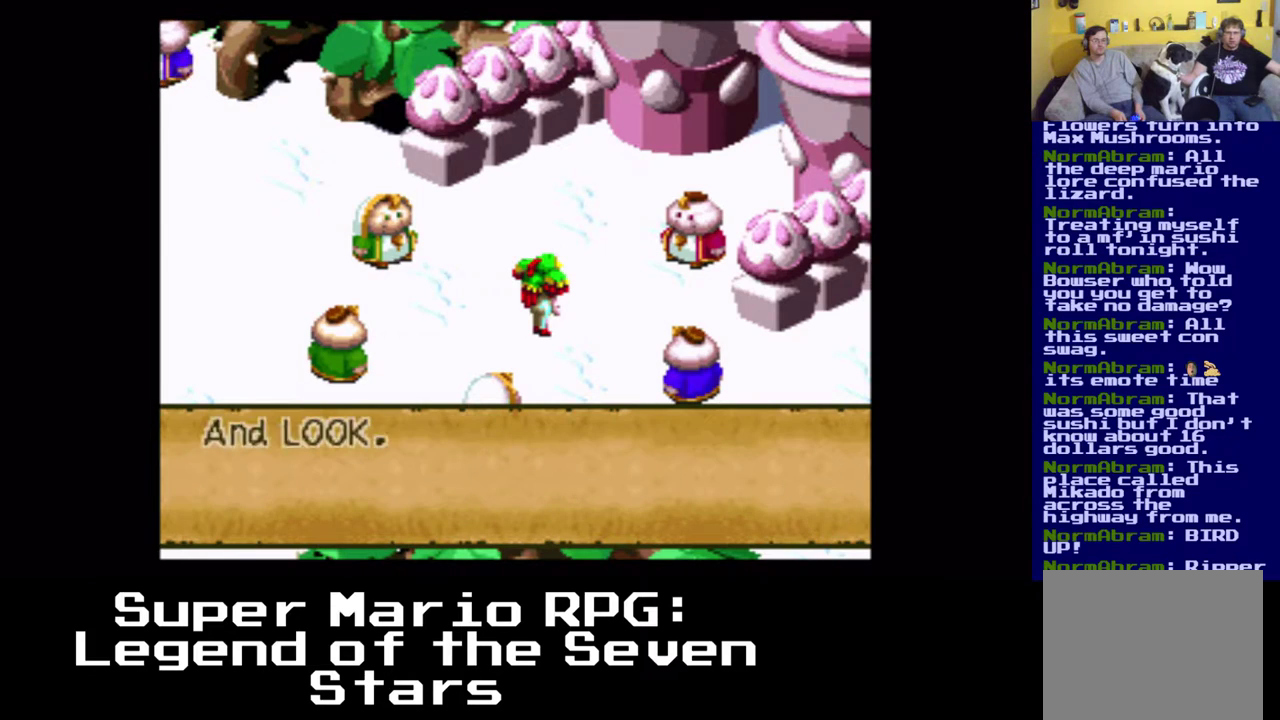
{"buttons": [], "left_stick": "center", "events": []}
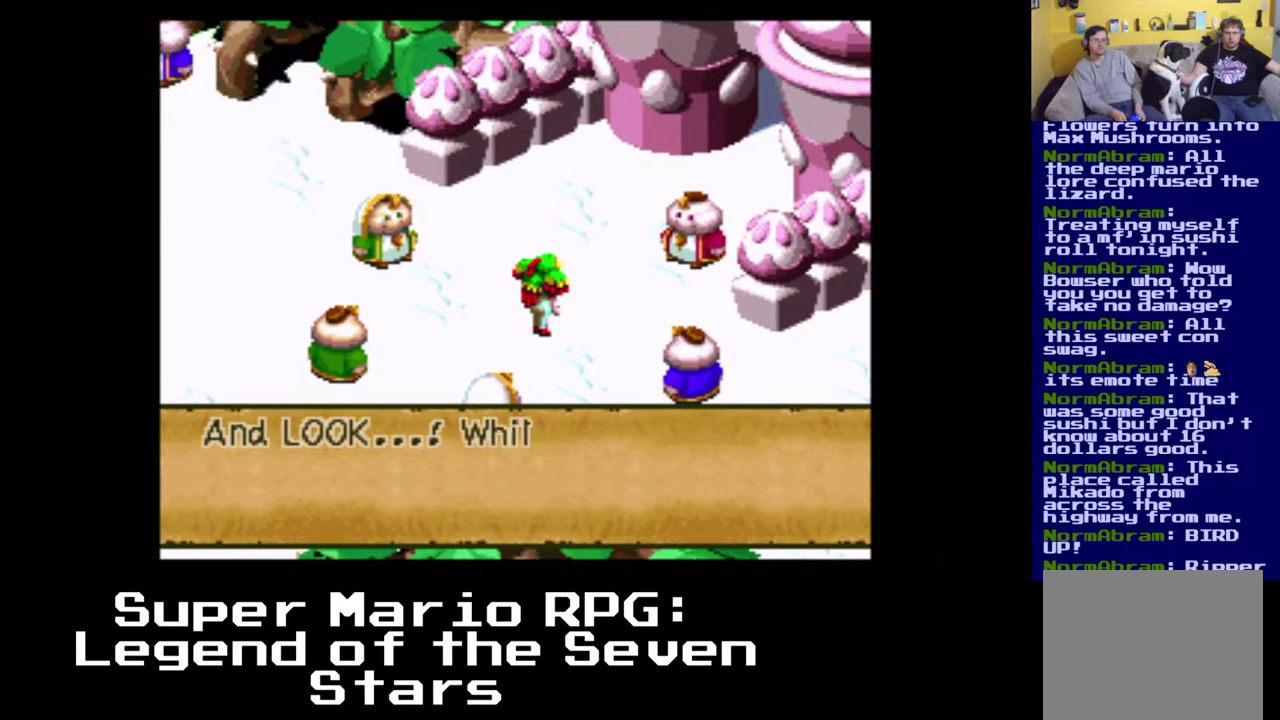
{"buttons": [], "left_stick": "center", "events": [[83, "B", "down"], [267, "B", "up"]]}
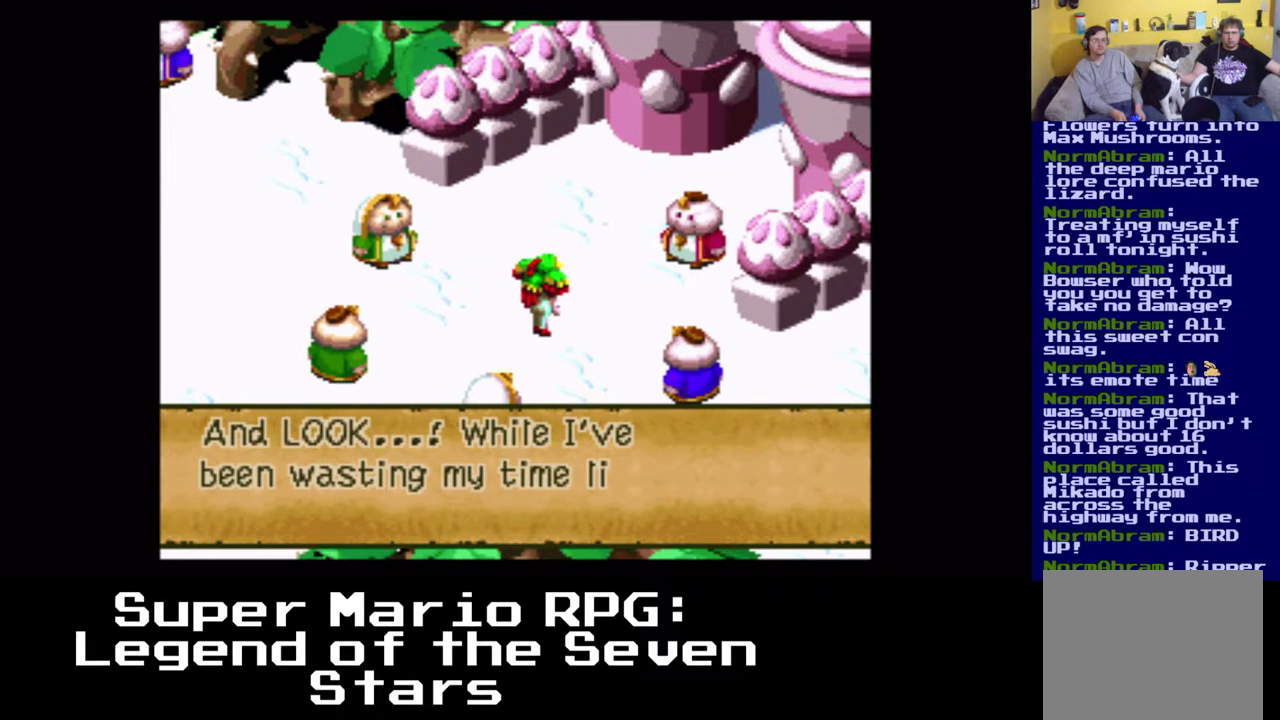
{"buttons": [], "left_stick": "center", "events": []}
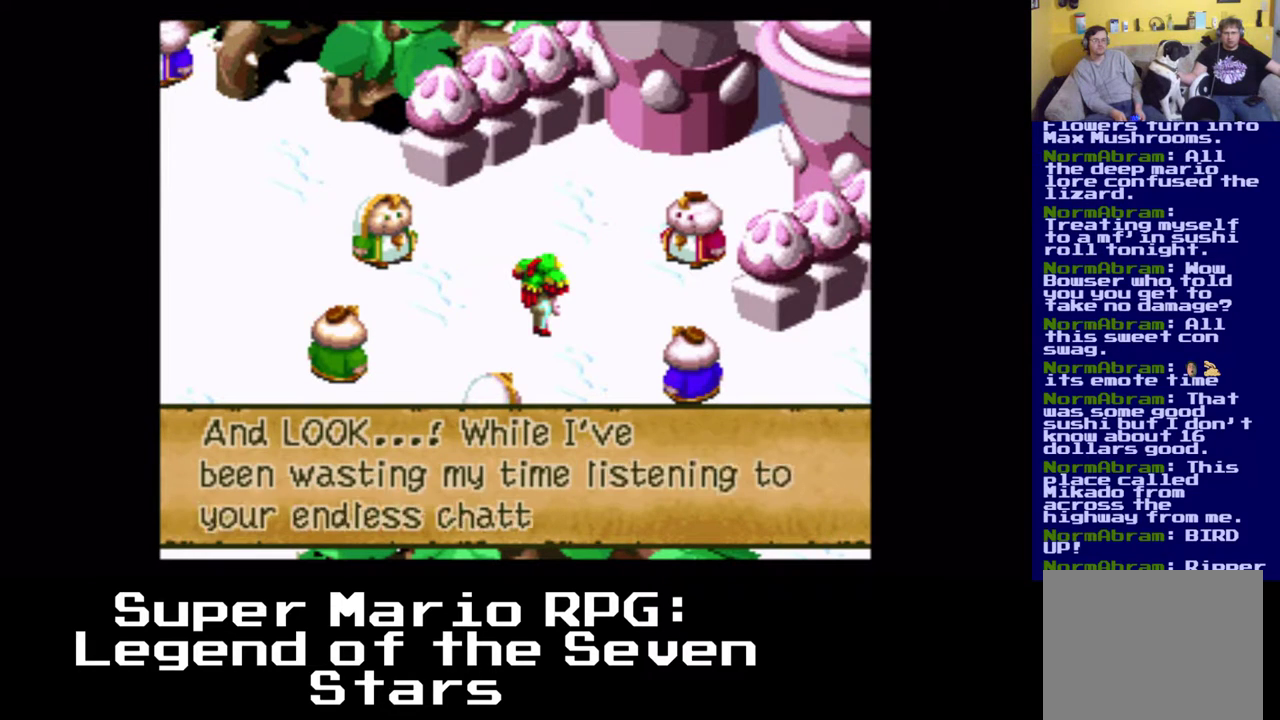
{"buttons": [], "left_stick": "center", "events": []}
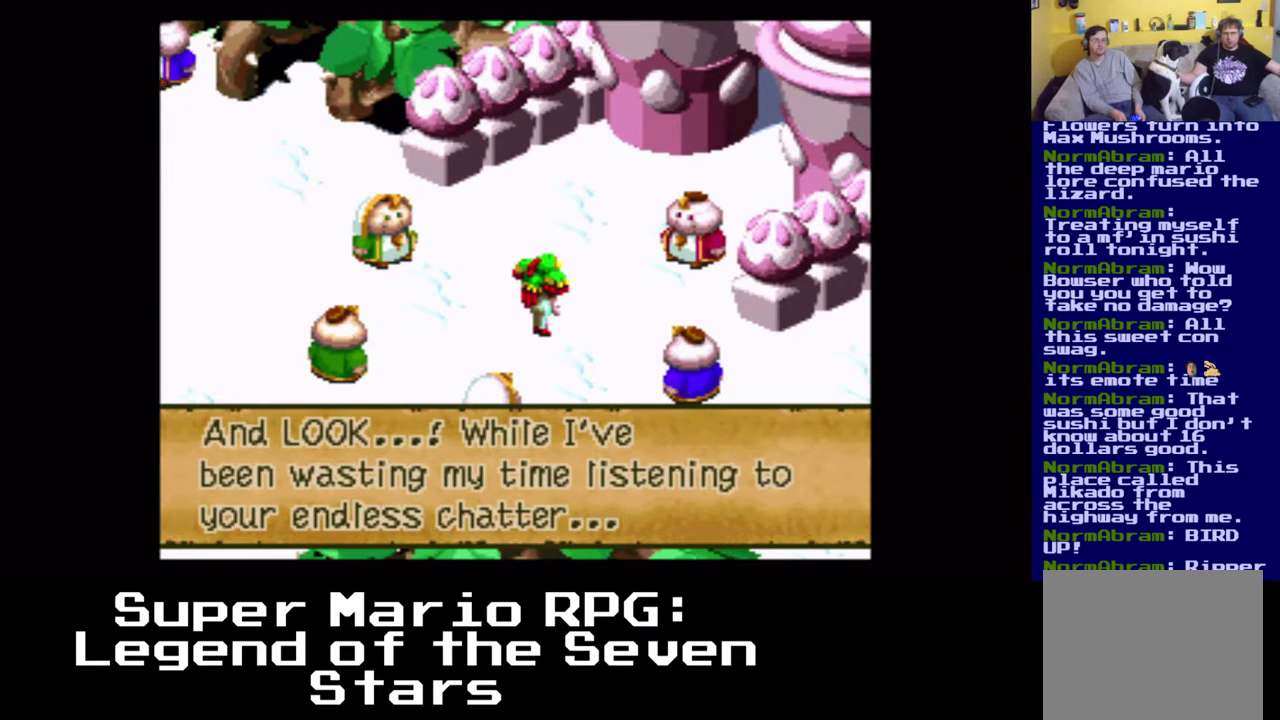
{"buttons": [], "left_stick": "center", "events": []}
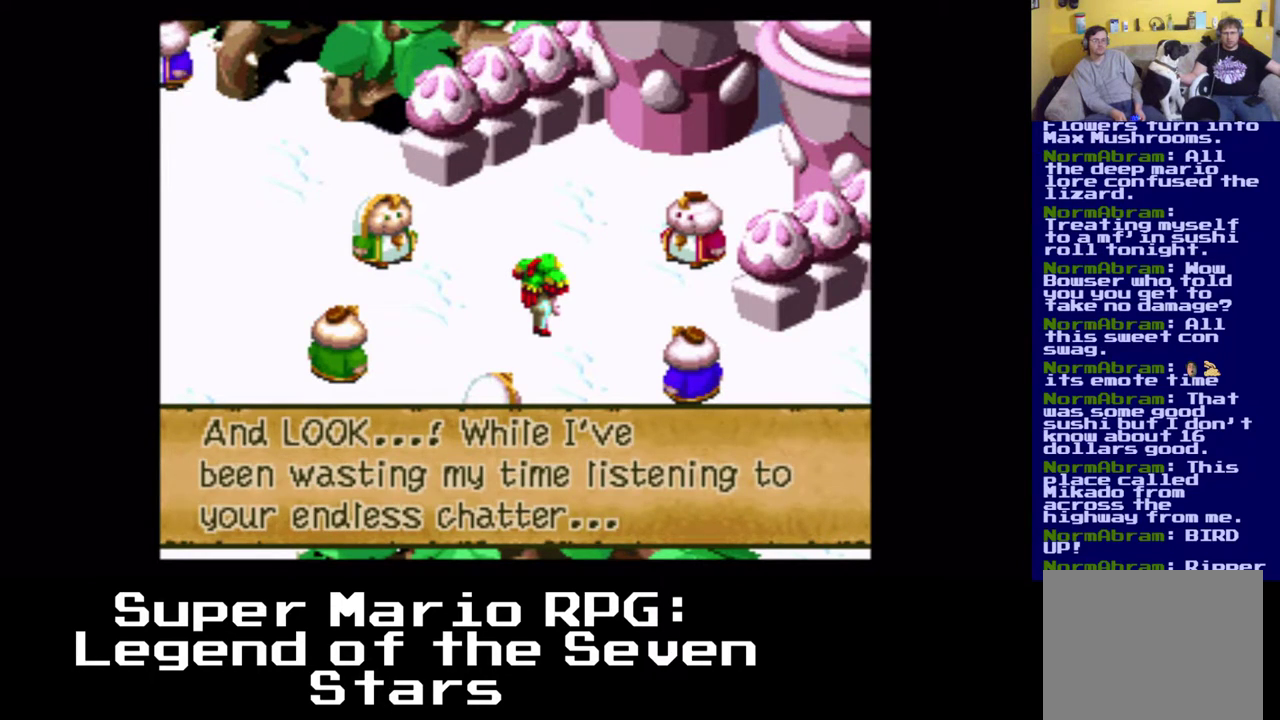
{"buttons": [], "left_stick": "center", "events": [[50, "B", "down"], [233, "B", "up"]]}
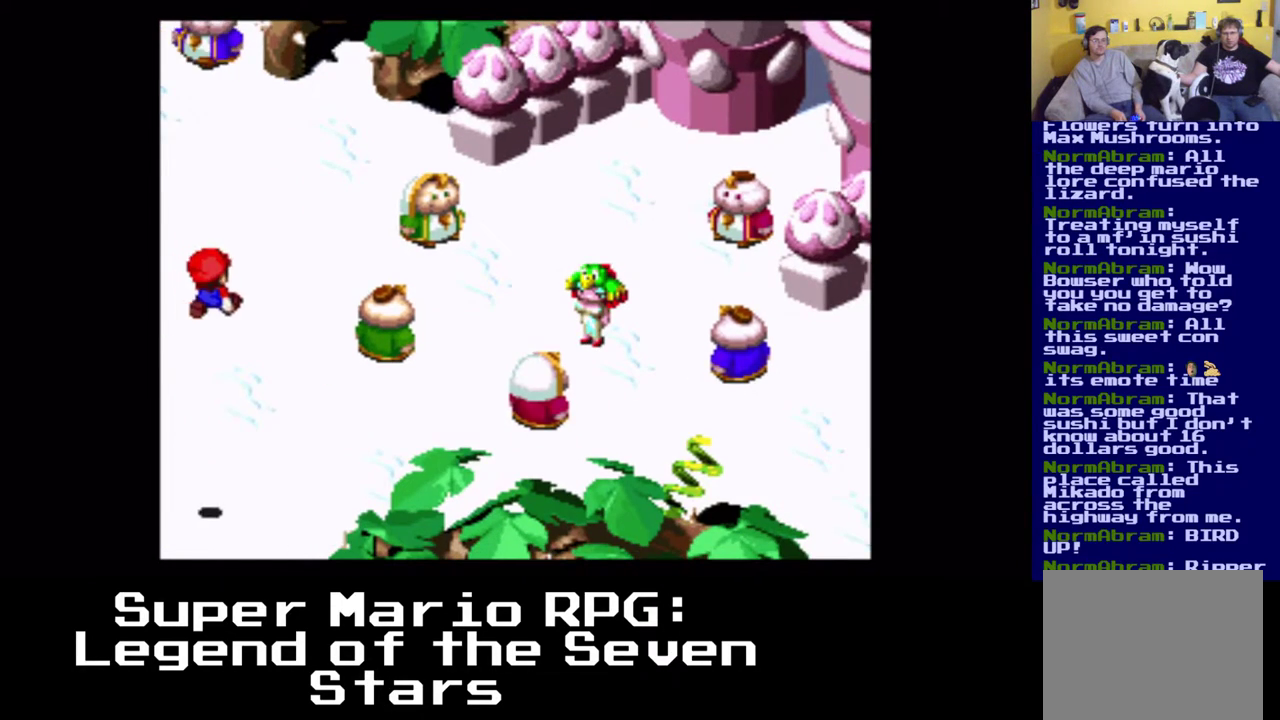
{"buttons": [], "left_stick": "center", "events": []}
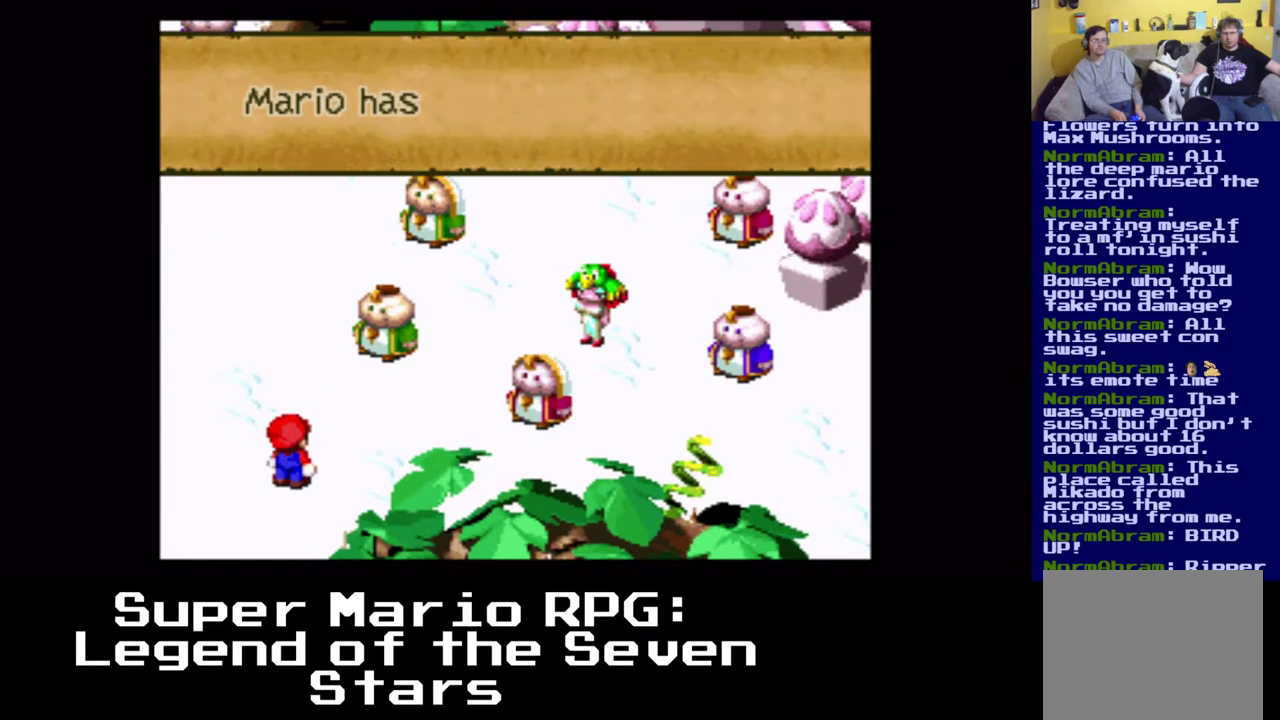
{"buttons": [], "left_stick": "center", "events": []}
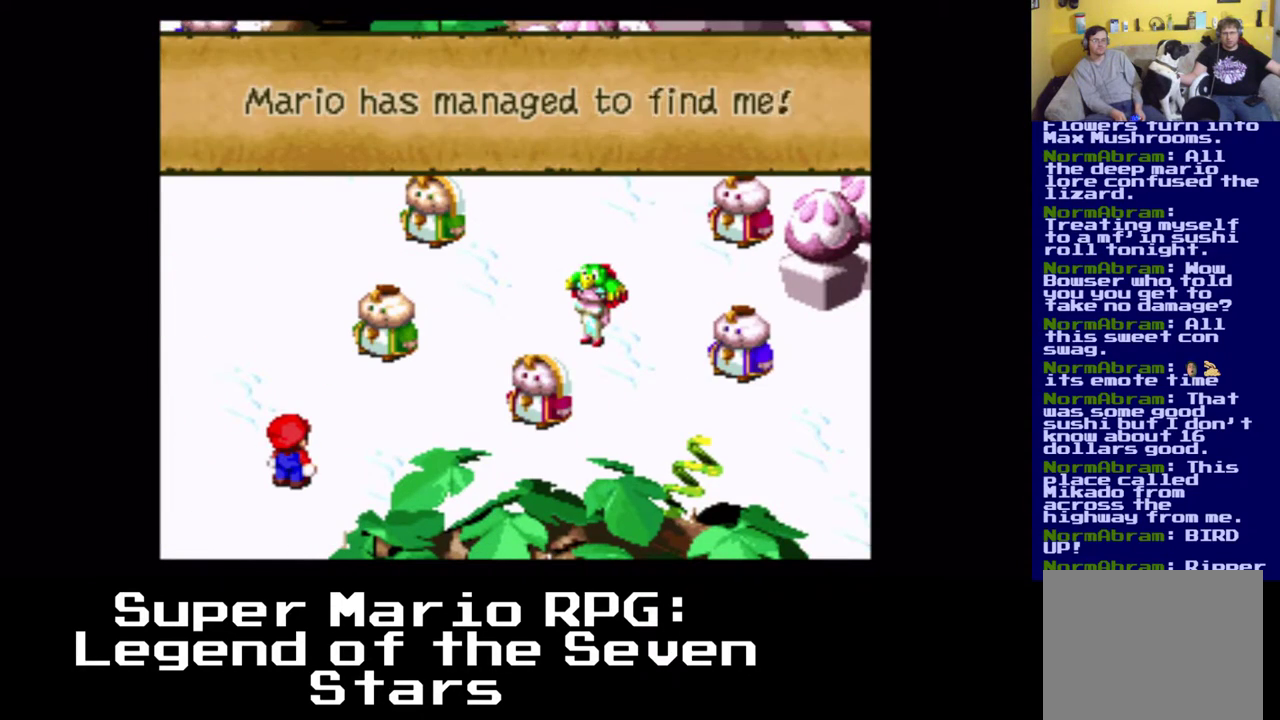
{"buttons": [], "left_stick": "center", "events": []}
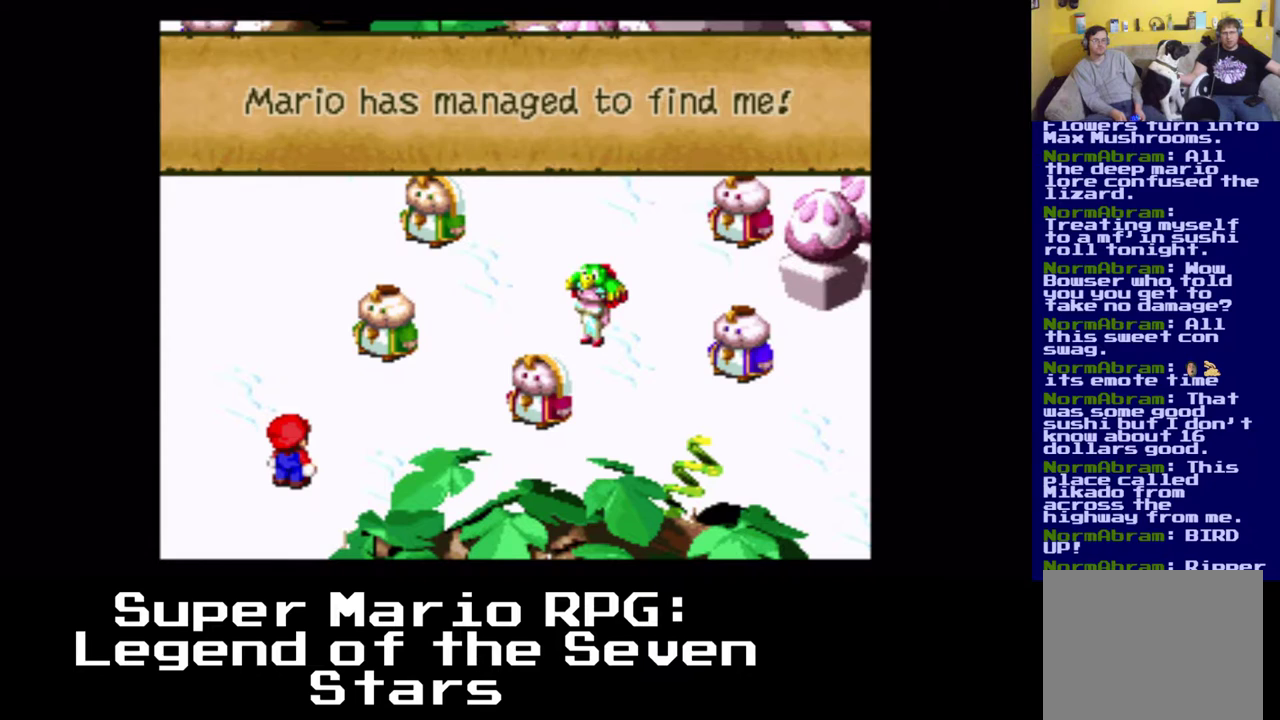
{"buttons": [], "left_stick": "center", "events": [[167, "B", "down"], [400, "B", "up"]]}
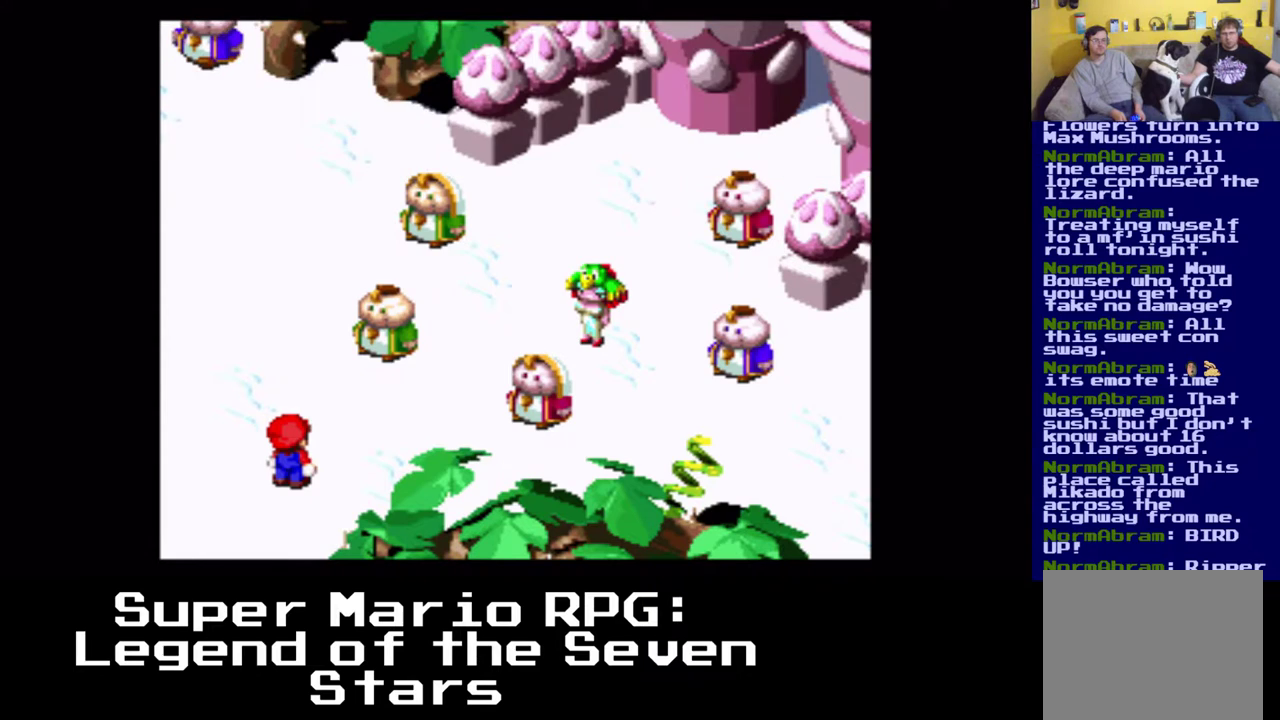
{"buttons": [], "left_stick": "center", "events": []}
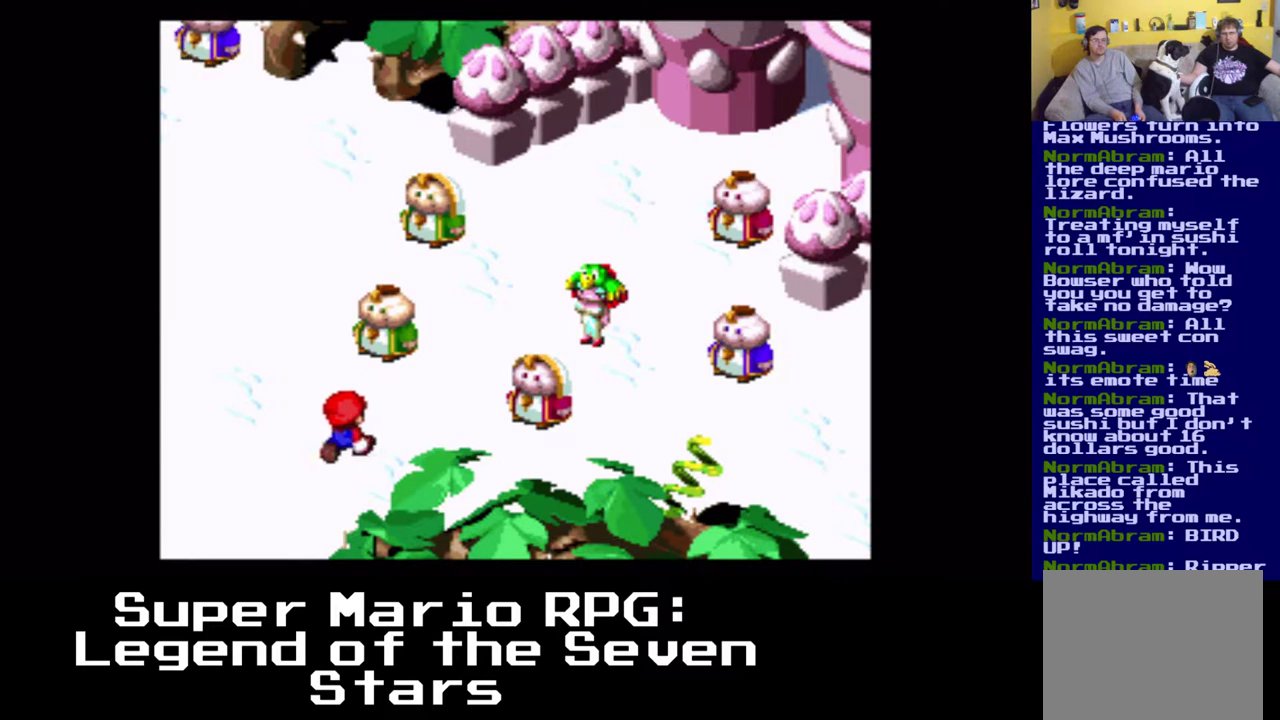
{"buttons": [], "left_stick": "center", "events": []}
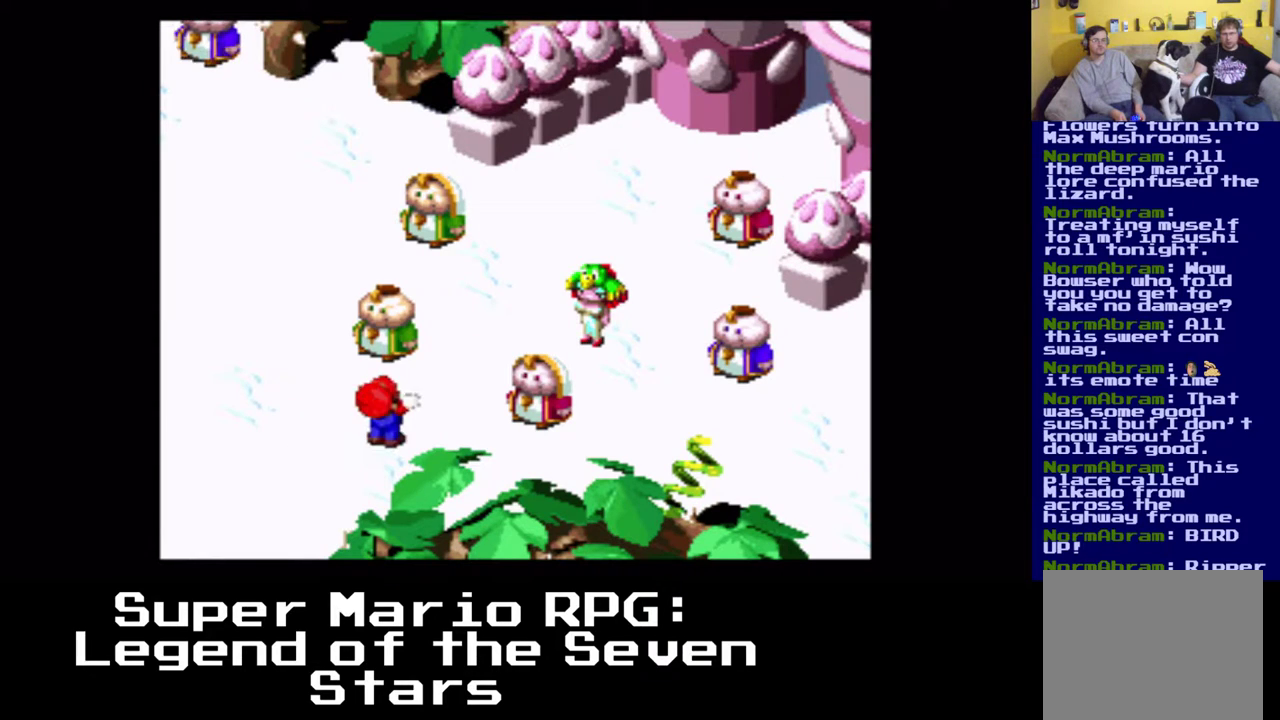
{"buttons": [], "left_stick": "center", "events": []}
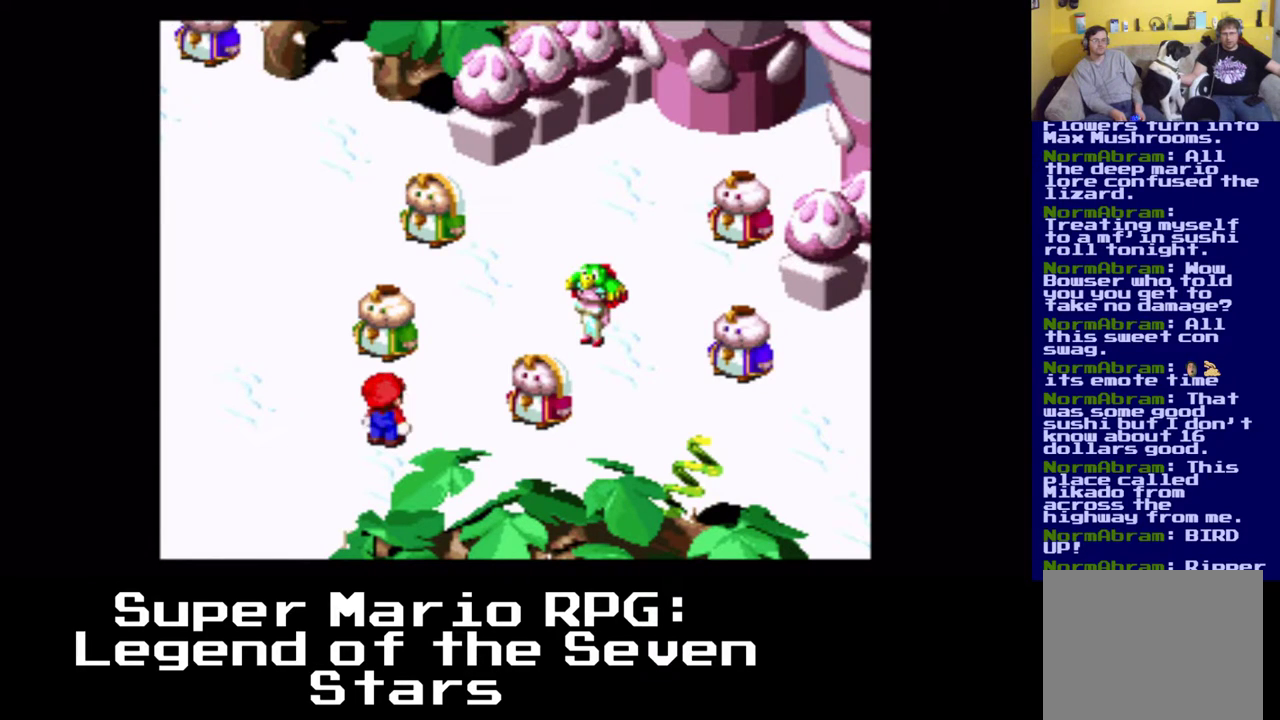
{"buttons": [], "left_stick": "center", "events": []}